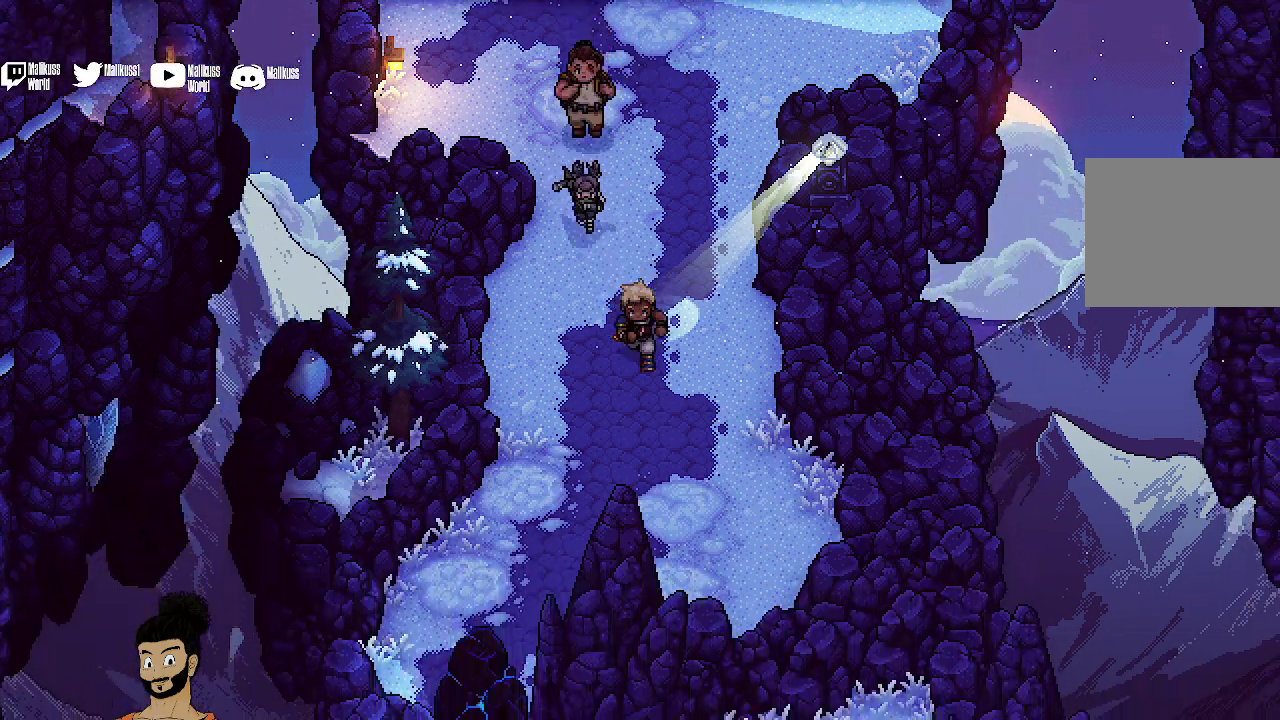
Gameplay with a controller (Xbox layout); each line is a JSON object with the inputs held at the frame after it (dt_ms = milliseconds from this image to that frame). "events" lists button and stick changes between this image and that frame as [ms after this image, input, new state], when the widget could be followed in between. Not read: L1 L3 R1 R3 right_stick.
{"dt_ms": 400, "buttons": [], "left_stick": "down-left", "events": [[400, "left_stick", "down-left"]]}
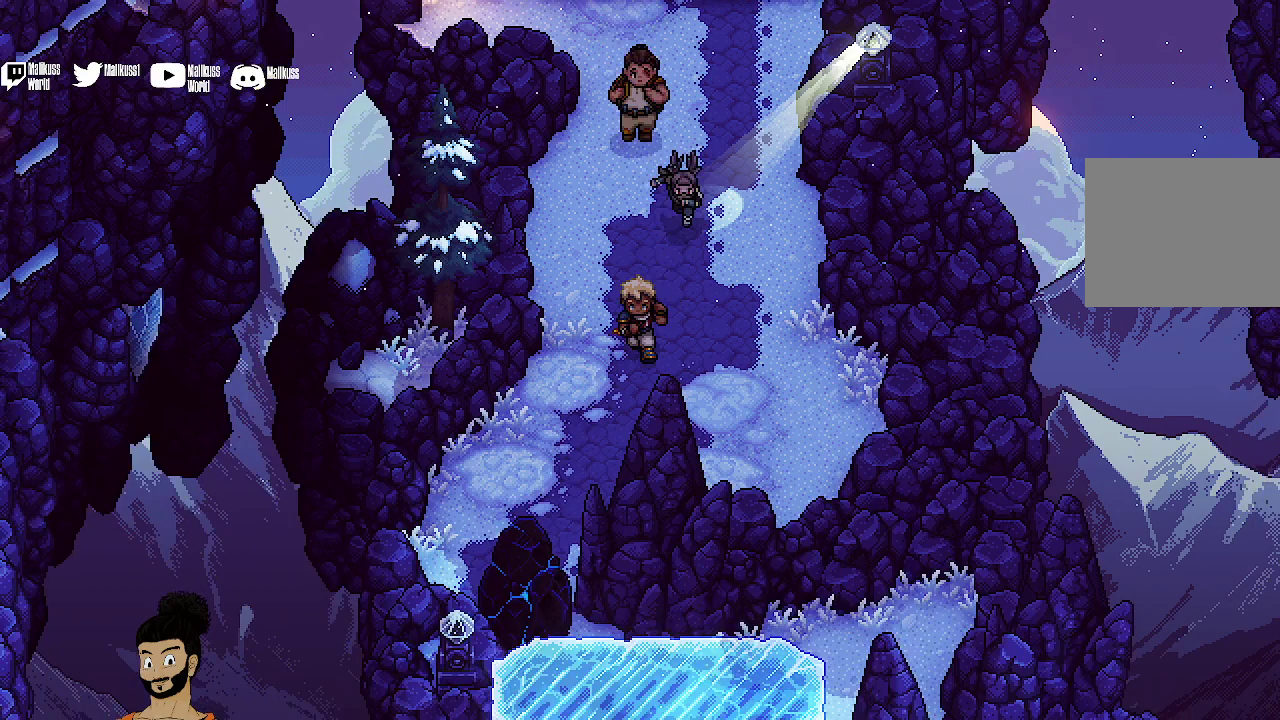
{"dt_ms": 400, "buttons": [], "left_stick": "down-left", "events": []}
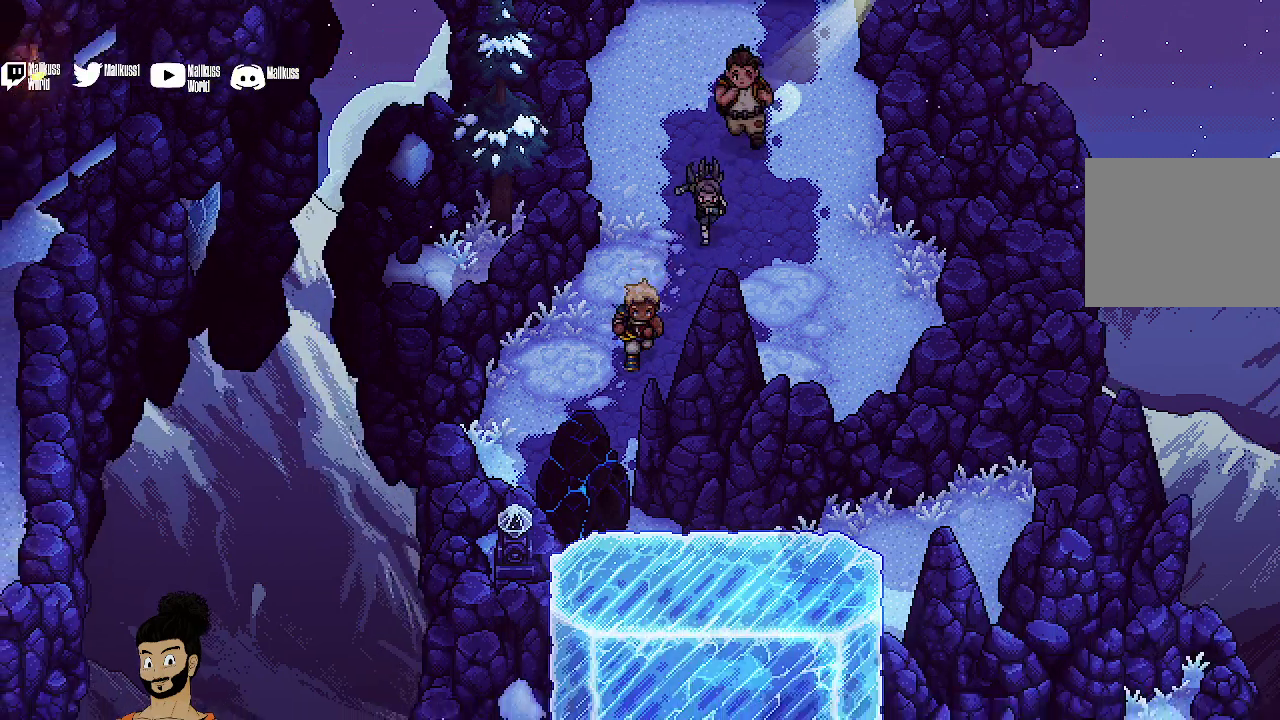
{"dt_ms": 500, "buttons": [], "left_stick": "down", "events": [[400, "left_stick", "down"]]}
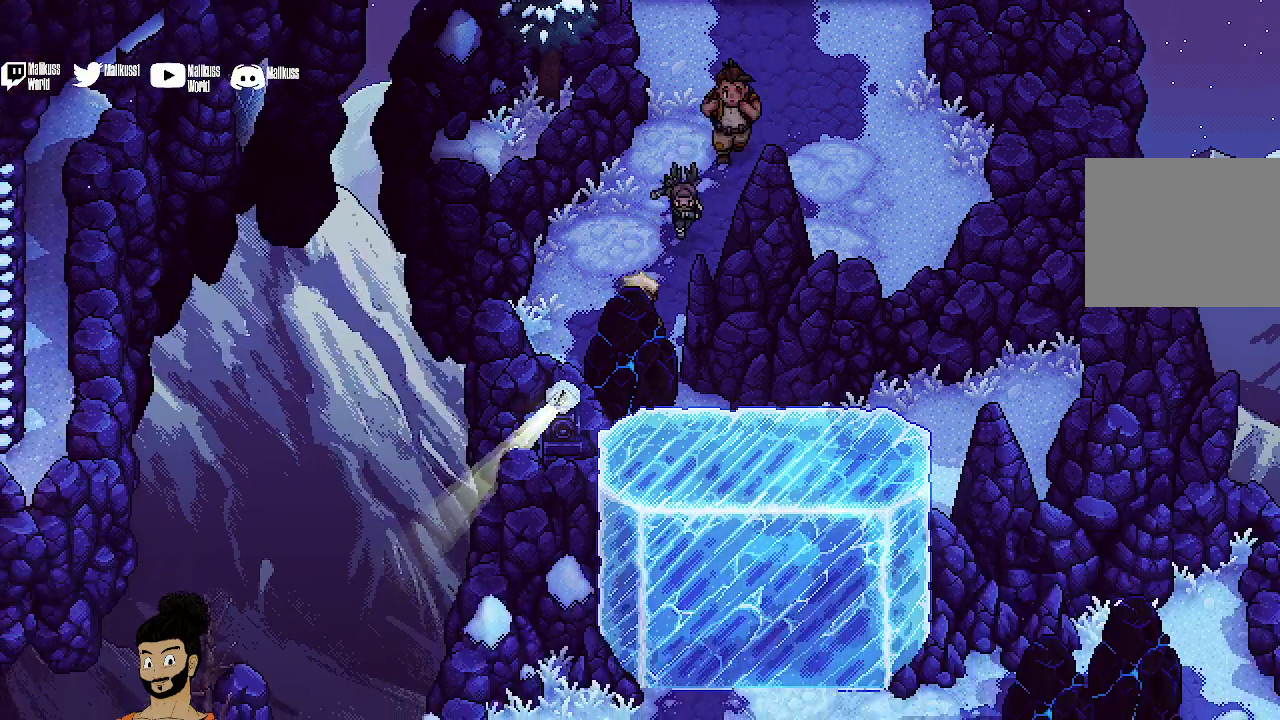
{"dt_ms": 700, "buttons": ["R2"], "left_stick": "right", "events": [[67, "left_stick", "center"], [133, "L2", "down"], [667, "L2", "up"], [700, "R2", "down"], [700, "left_stick", "right"]]}
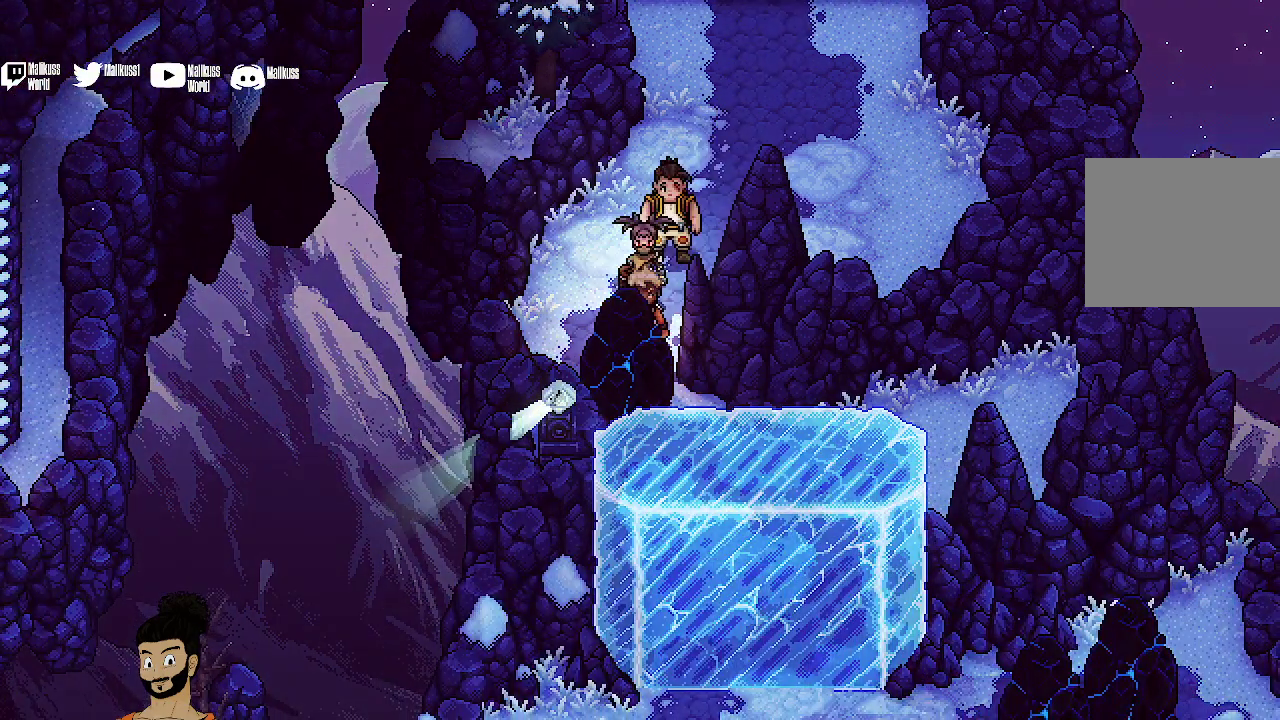
{"dt_ms": 400, "buttons": ["R2"], "left_stick": "right", "events": []}
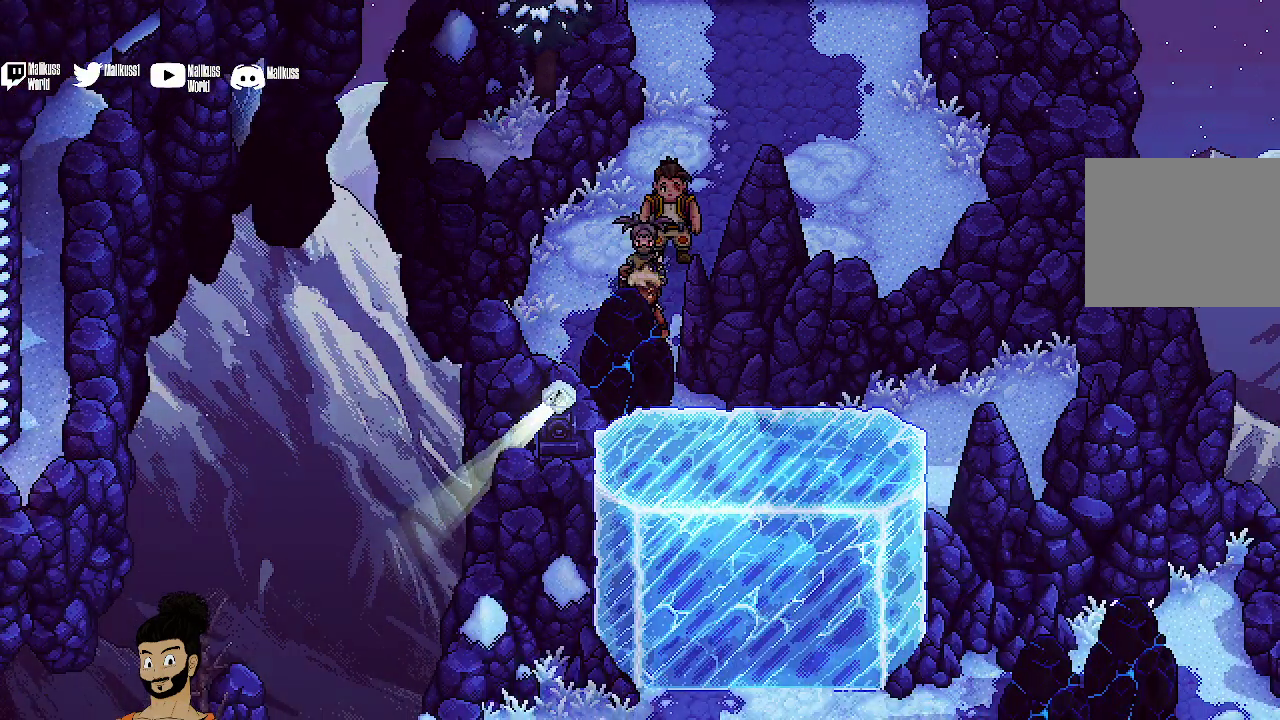
{"dt_ms": 500, "buttons": ["R2"], "left_stick": "center", "events": [[133, "left_stick", "center"]]}
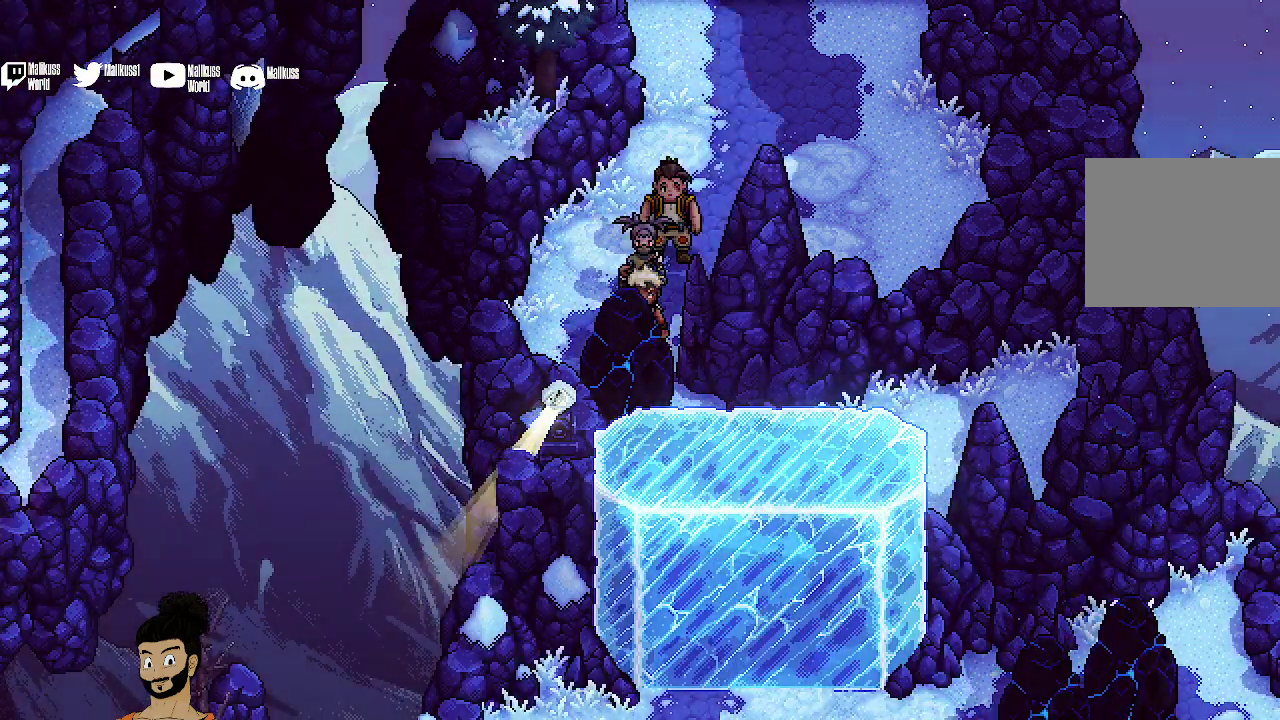
{"dt_ms": 500, "buttons": ["R2"], "left_stick": "center", "events": []}
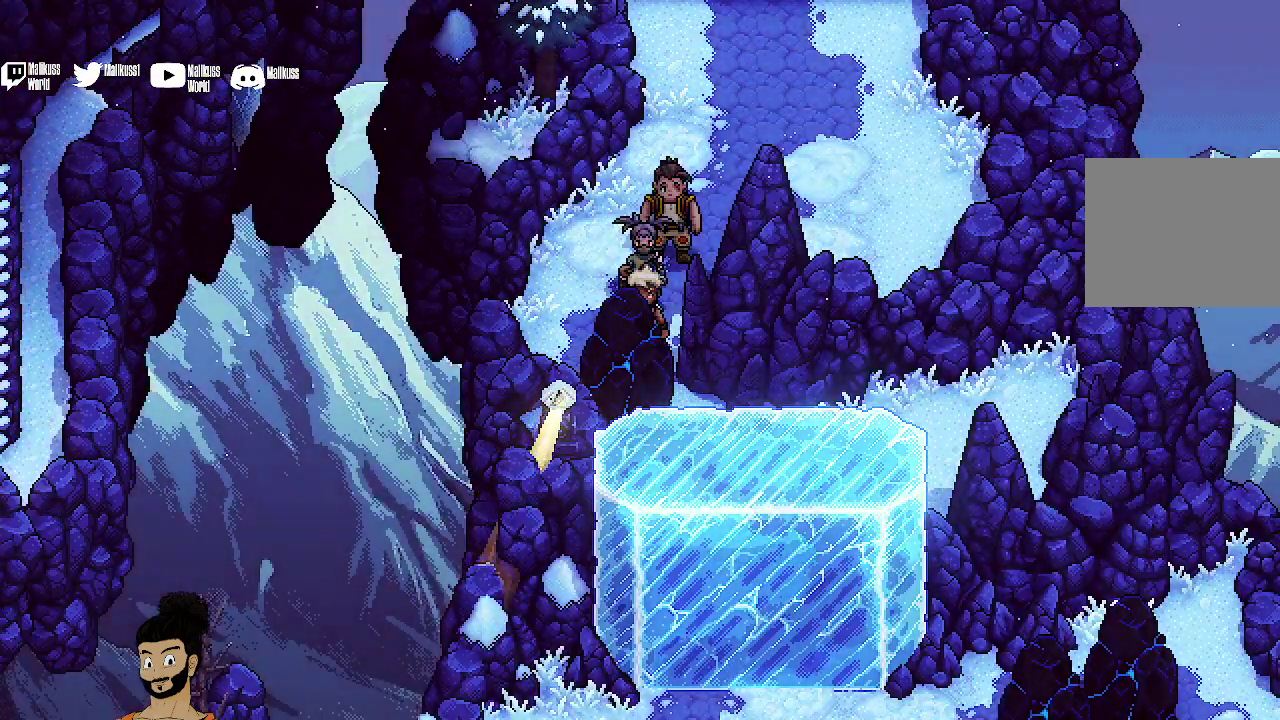
{"dt_ms": 500, "buttons": ["R2"], "left_stick": "center", "events": []}
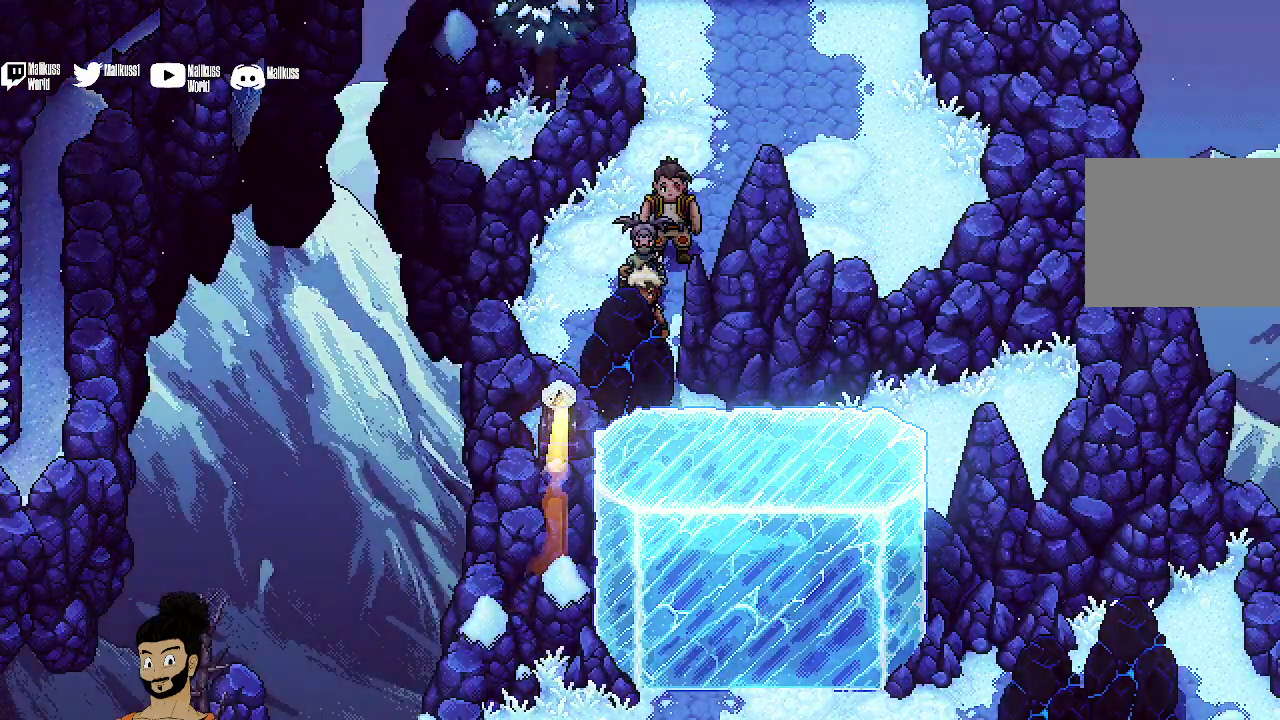
{"dt_ms": 500, "buttons": ["R2"], "left_stick": "center", "events": []}
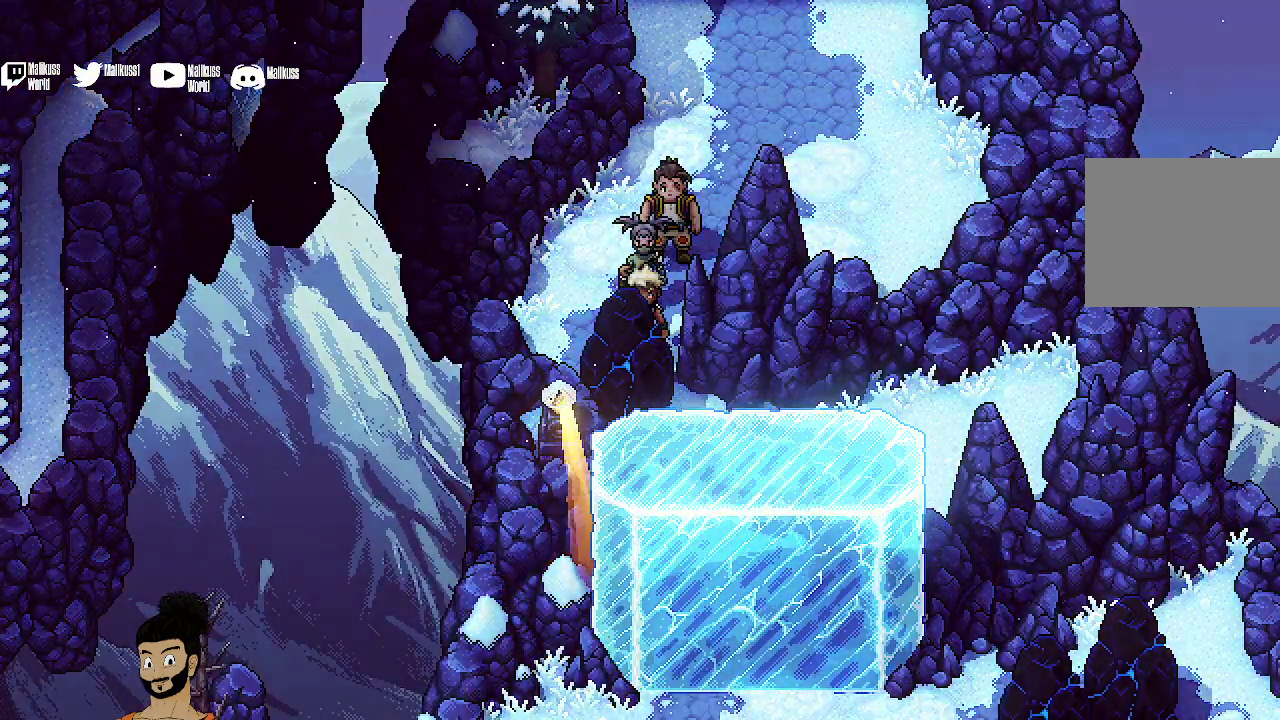
{"dt_ms": 600, "buttons": ["R2"], "left_stick": "center", "events": []}
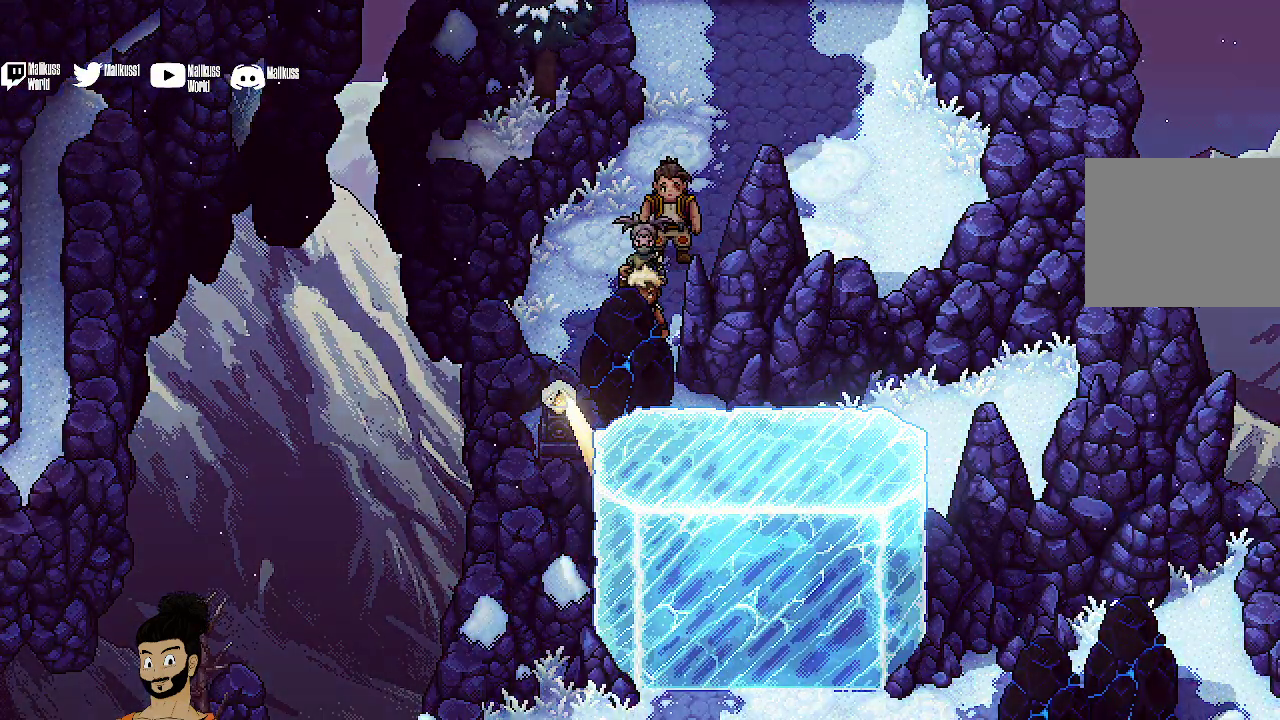
{"dt_ms": 400, "buttons": [], "left_stick": "center", "events": [[167, "R2", "up"]]}
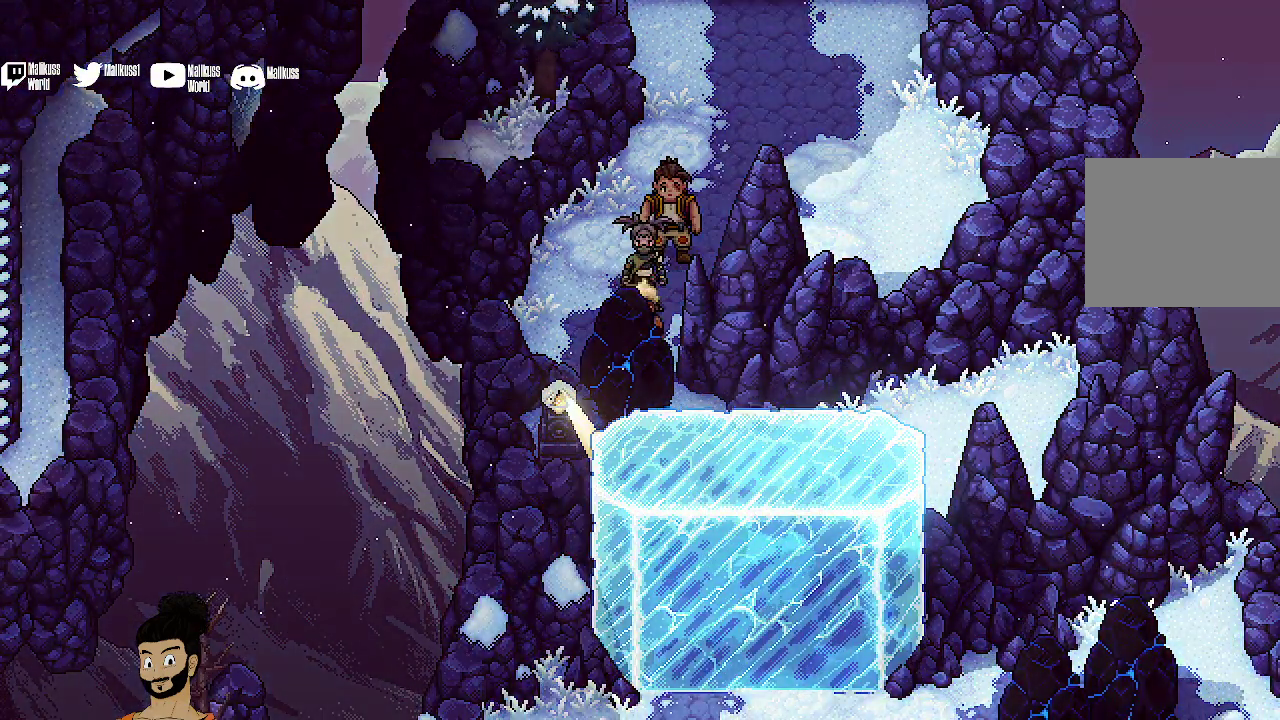
{"dt_ms": 300, "buttons": [], "left_stick": "center"}
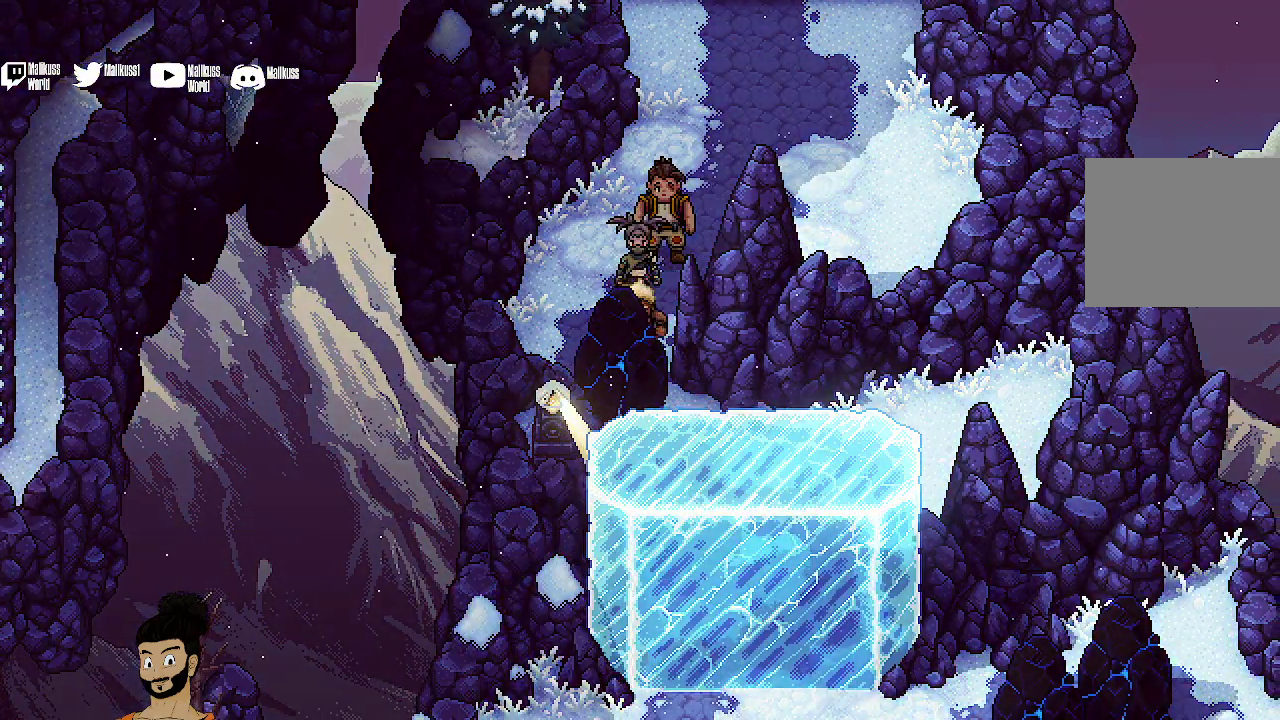
{"dt_ms": 700, "buttons": ["X"], "left_stick": "down", "events": [[33, "left_stick", "down-right"], [100, "left_stick", "center"], [600, "X", "down"], [600, "left_stick", "down"]]}
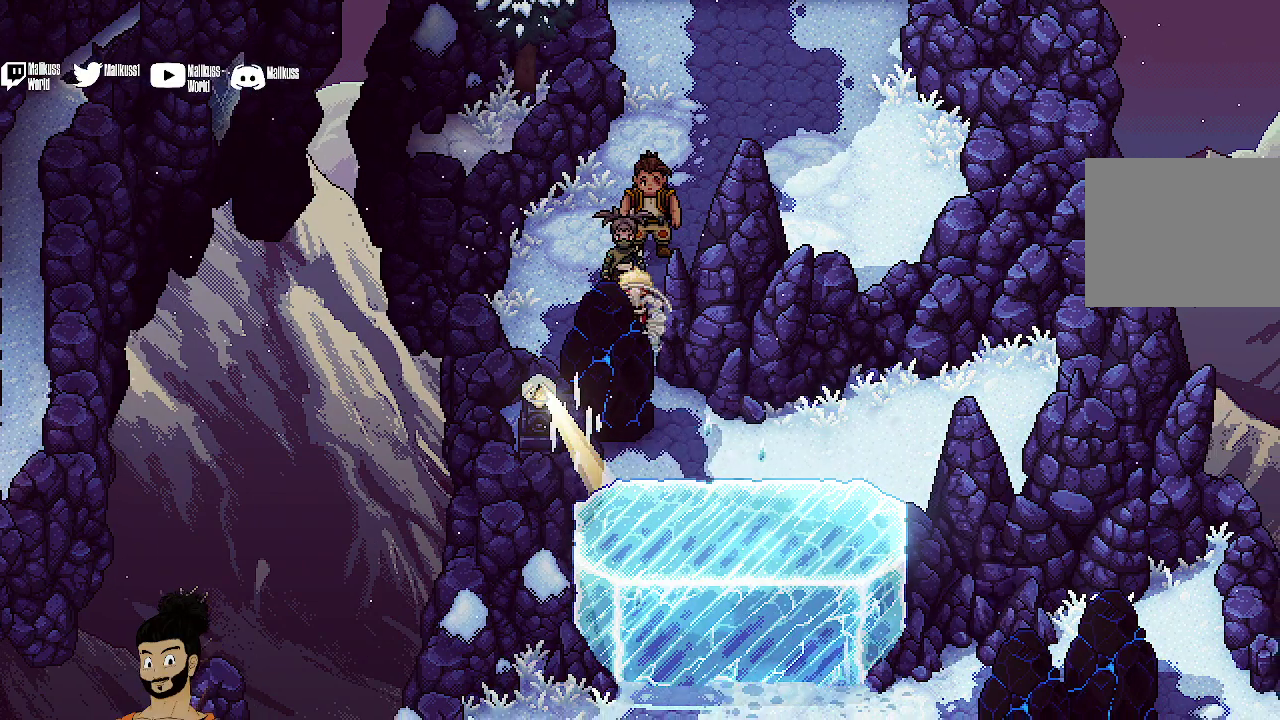
{"dt_ms": 500, "buttons": [], "left_stick": "down-left", "events": [[67, "X", "up"], [500, "left_stick", "down-left"]]}
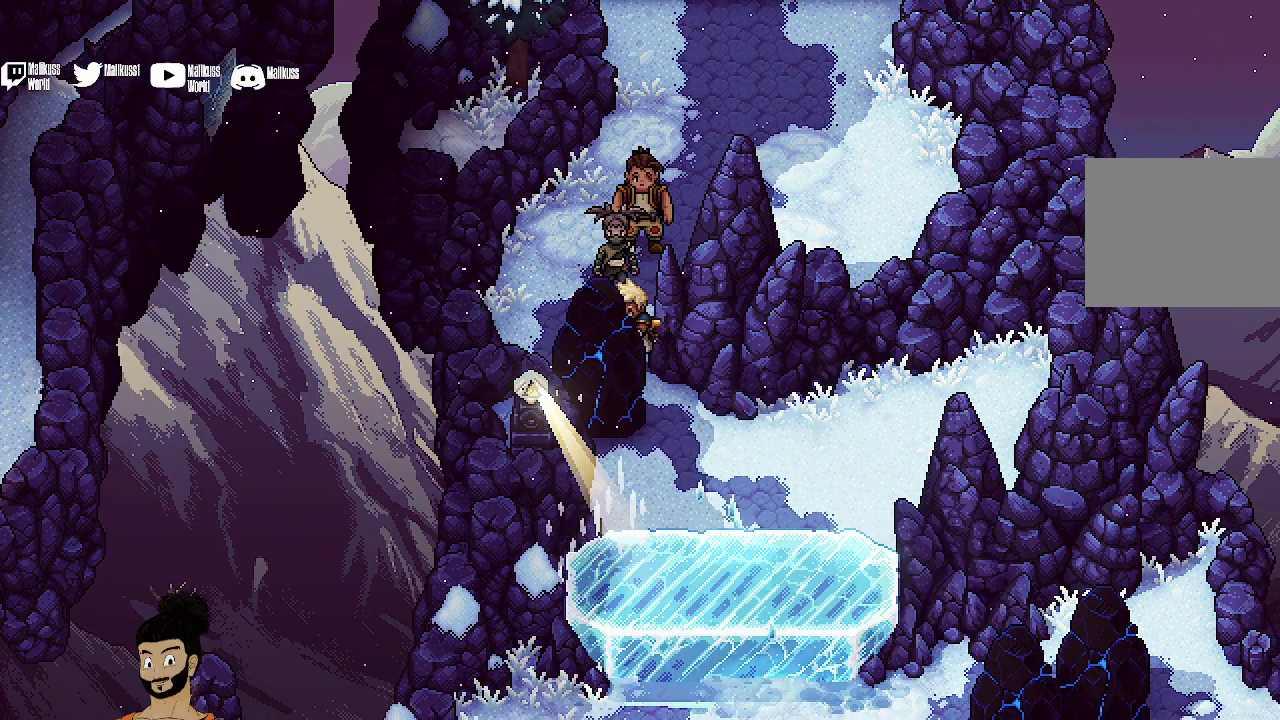
{"dt_ms": 500, "buttons": ["B"], "left_stick": "down", "events": [[433, "left_stick", "down"], [500, "B", "down"]]}
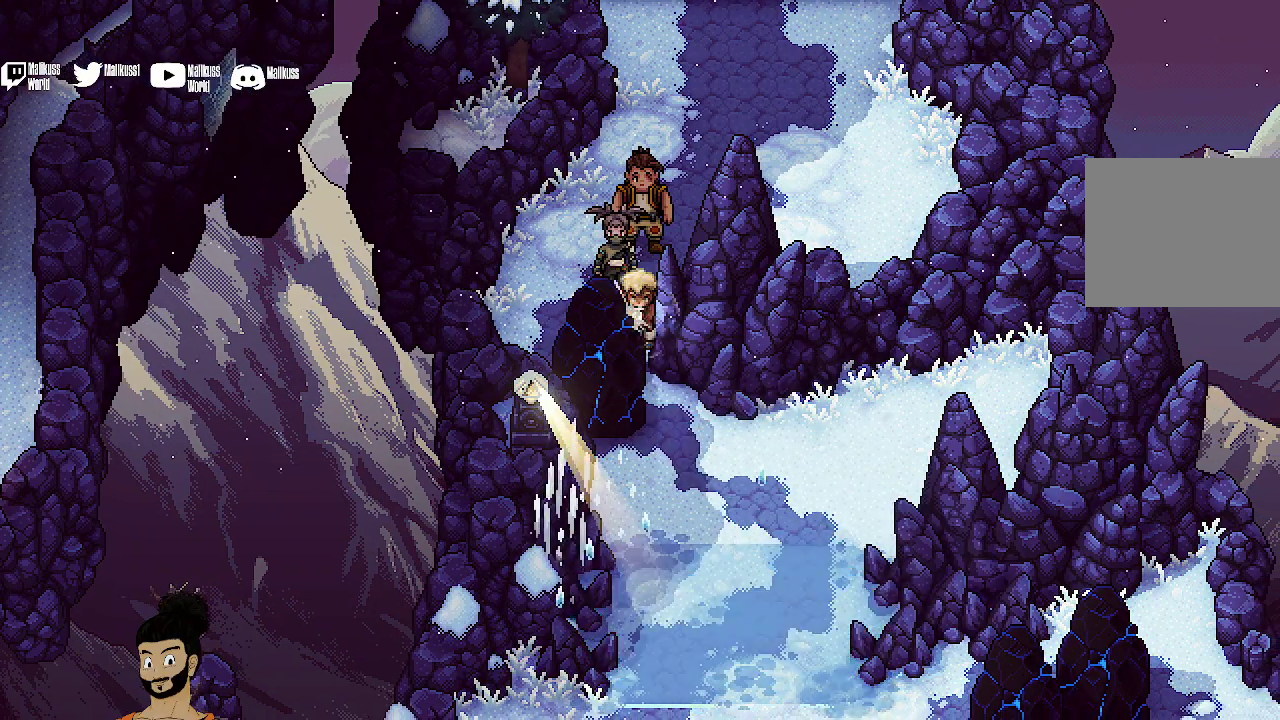
{"dt_ms": 500, "buttons": [], "left_stick": "down", "events": [[133, "B", "up"], [200, "left_stick", "down-left"], [500, "left_stick", "down"]]}
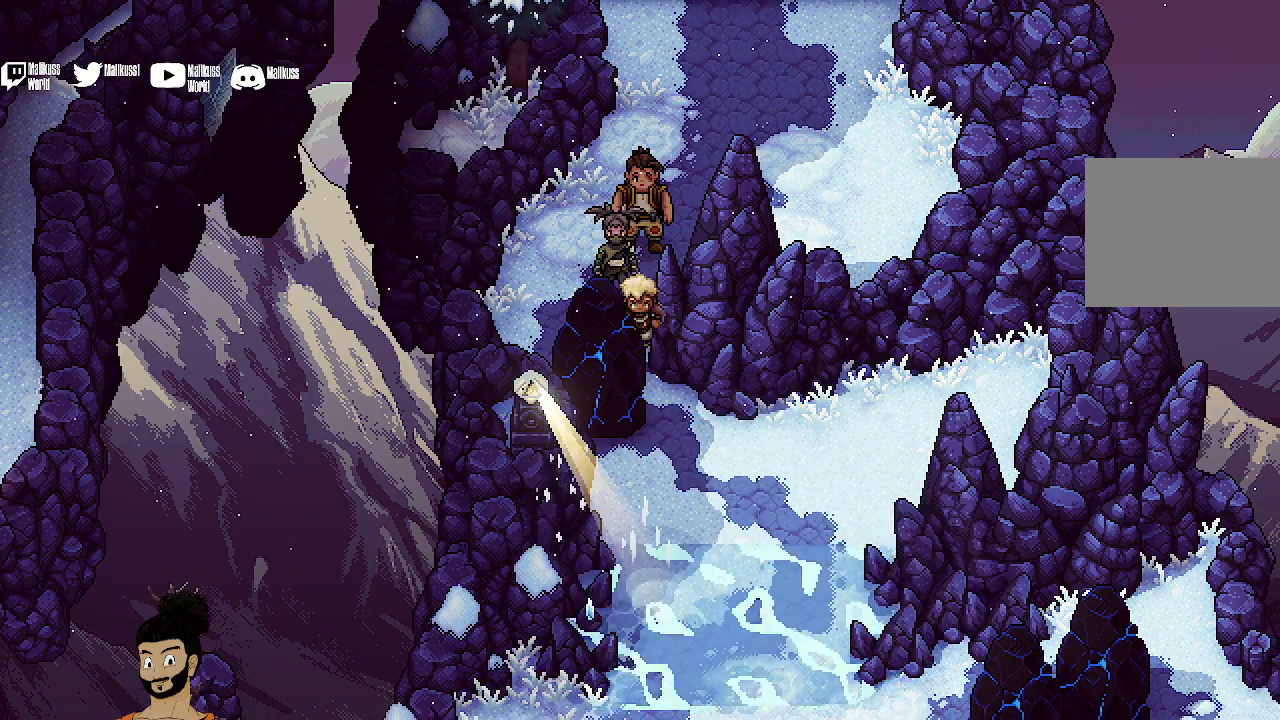
{"dt_ms": 400, "buttons": [], "left_stick": "up-left", "events": [[67, "left_stick", "left"], [233, "left_stick", "up-left"]]}
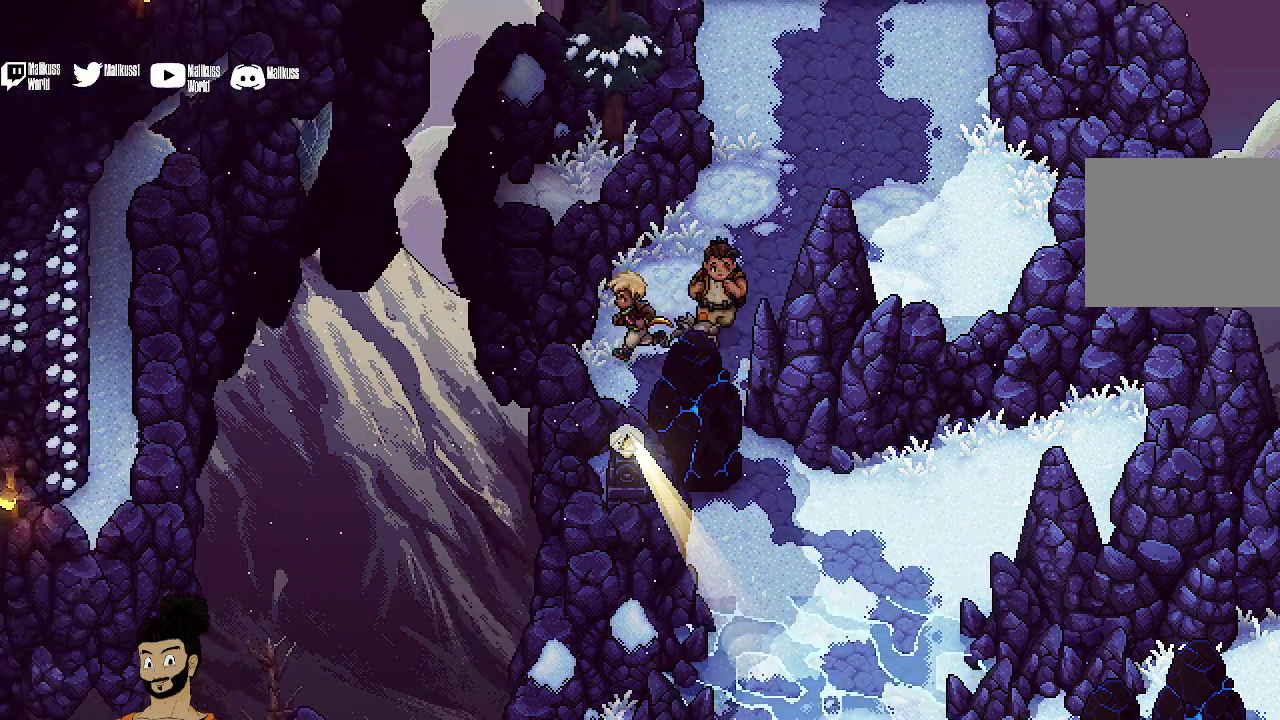
{"dt_ms": 700, "buttons": ["R2"], "left_stick": "center", "events": [[100, "left_stick", "down"], [133, "R2", "down"], [267, "left_stick", "center"]]}
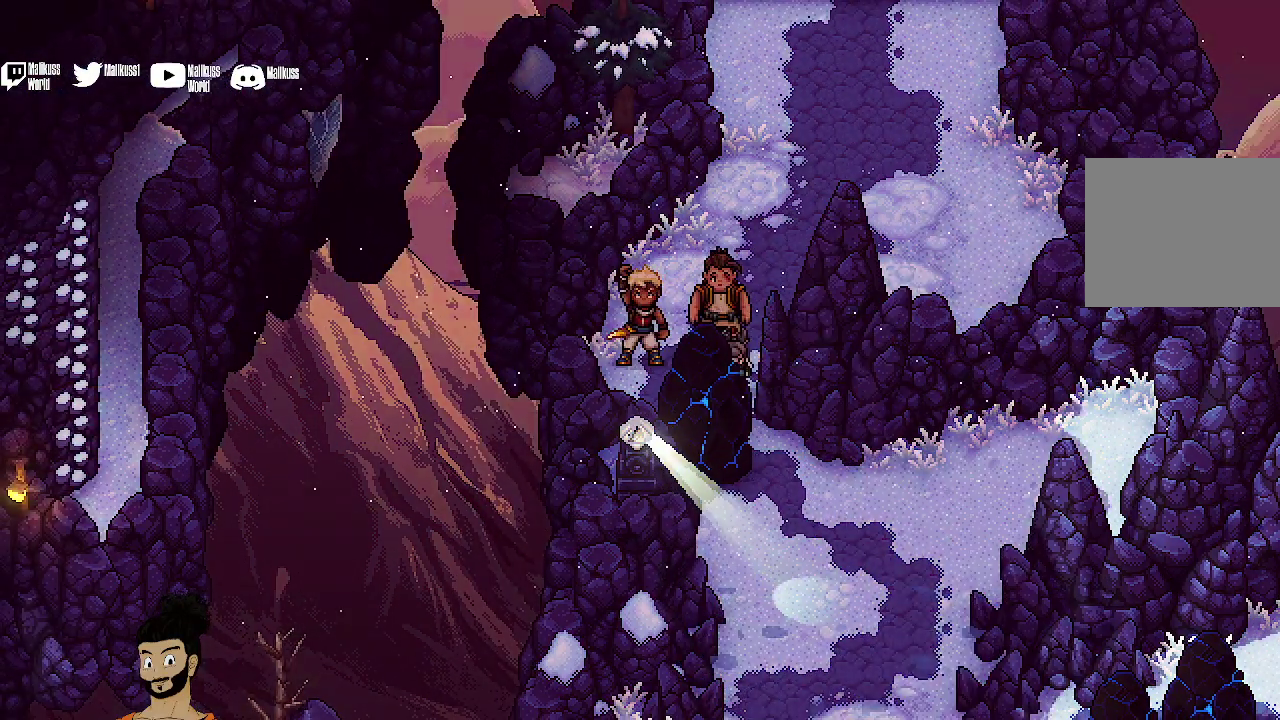
{"dt_ms": 400, "buttons": ["R2"], "left_stick": "center", "events": []}
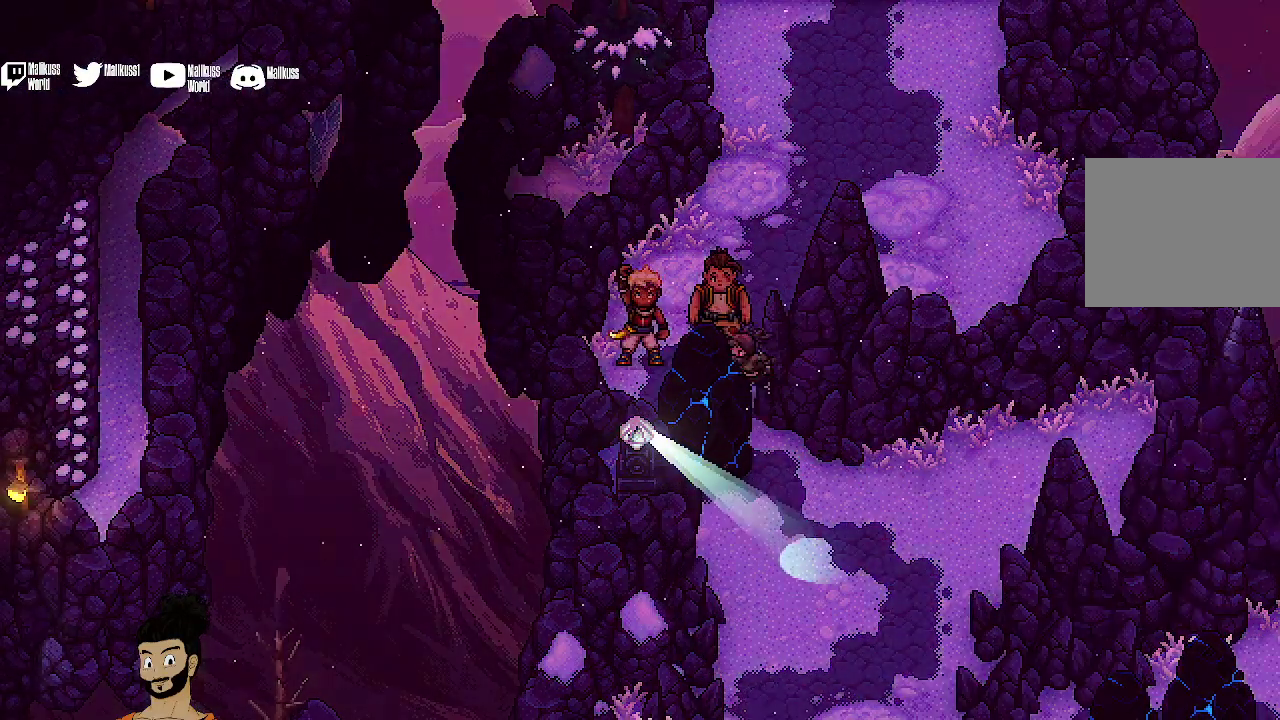
{"dt_ms": 500, "buttons": ["R2"], "left_stick": "center", "events": []}
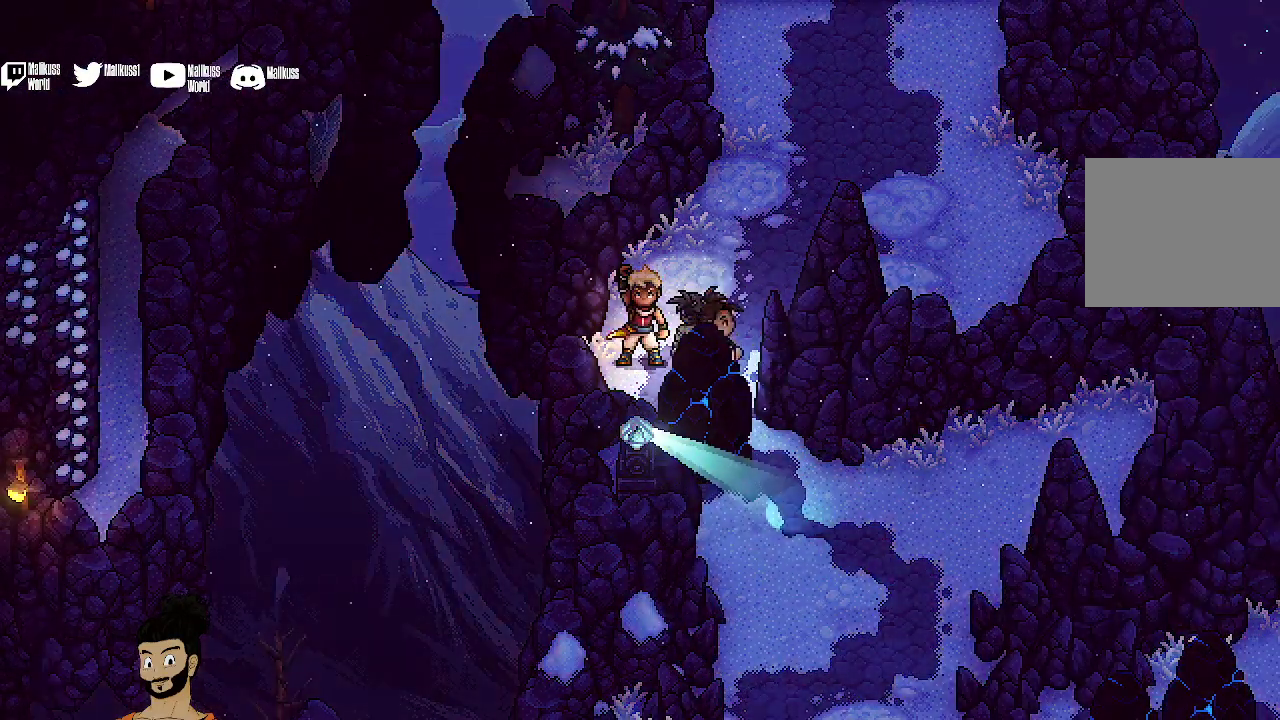
{"dt_ms": 500, "buttons": ["R2"], "left_stick": "center", "events": []}
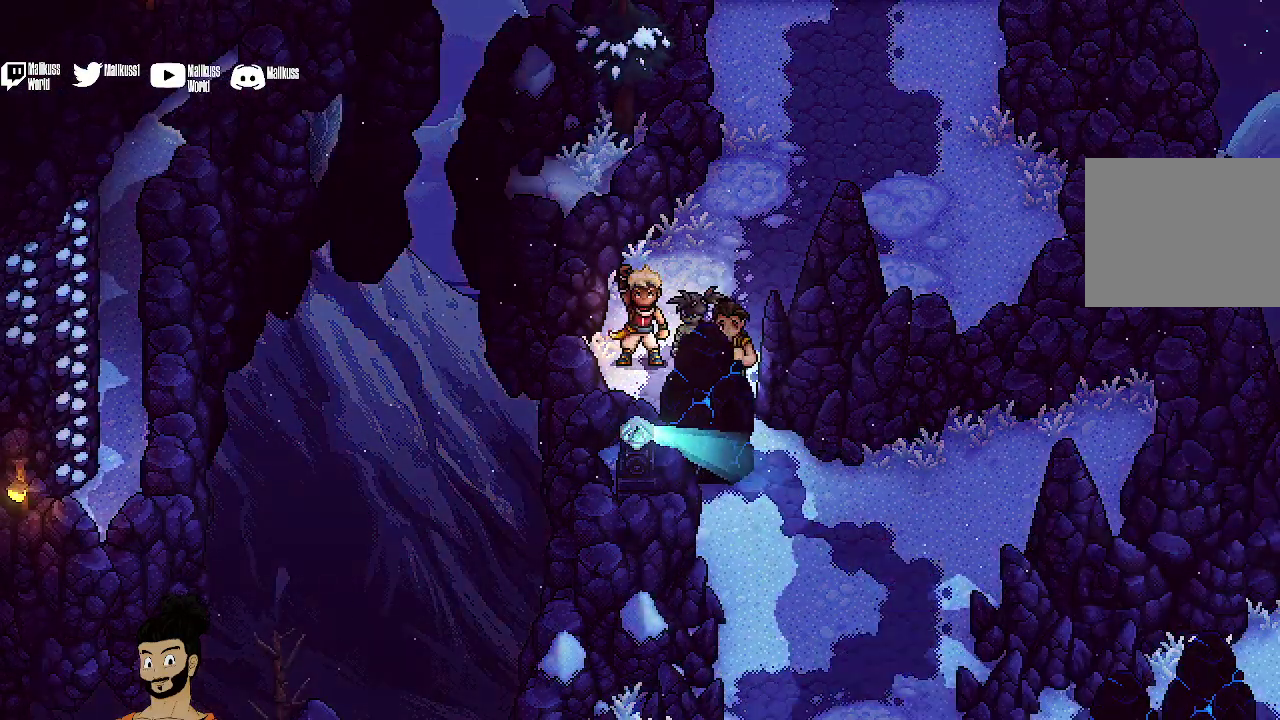
{"dt_ms": 500, "buttons": [], "left_stick": "center", "events": [[500, "R2", "up"]]}
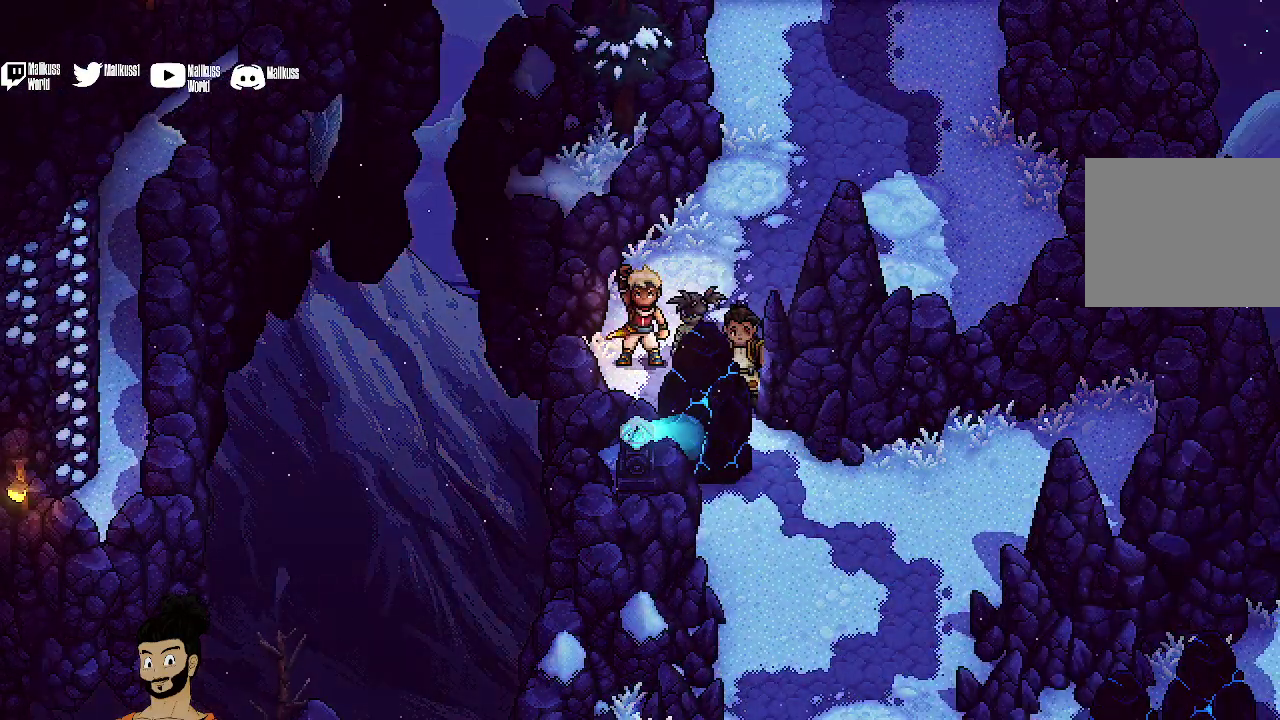
{"dt_ms": 700, "buttons": [], "left_stick": "center", "events": [[400, "left_stick", "right"], [700, "left_stick", "center"]]}
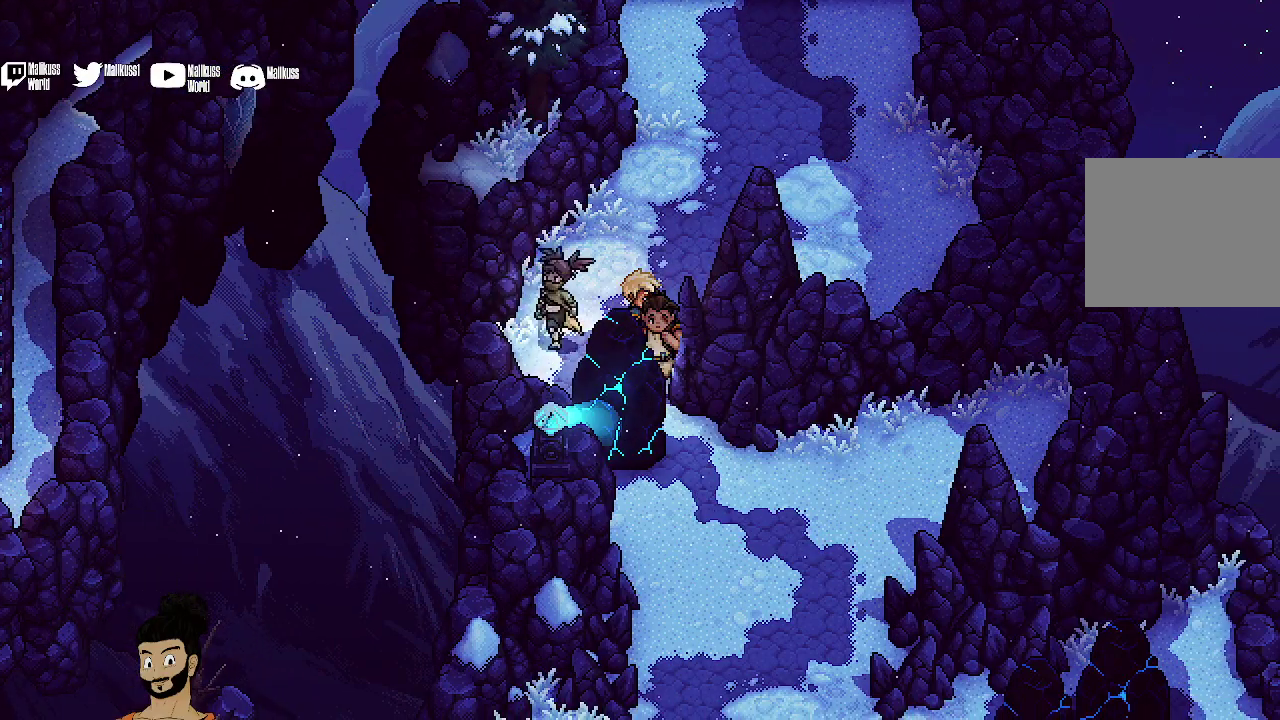
{"dt_ms": 300, "buttons": [], "left_stick": "center", "events": []}
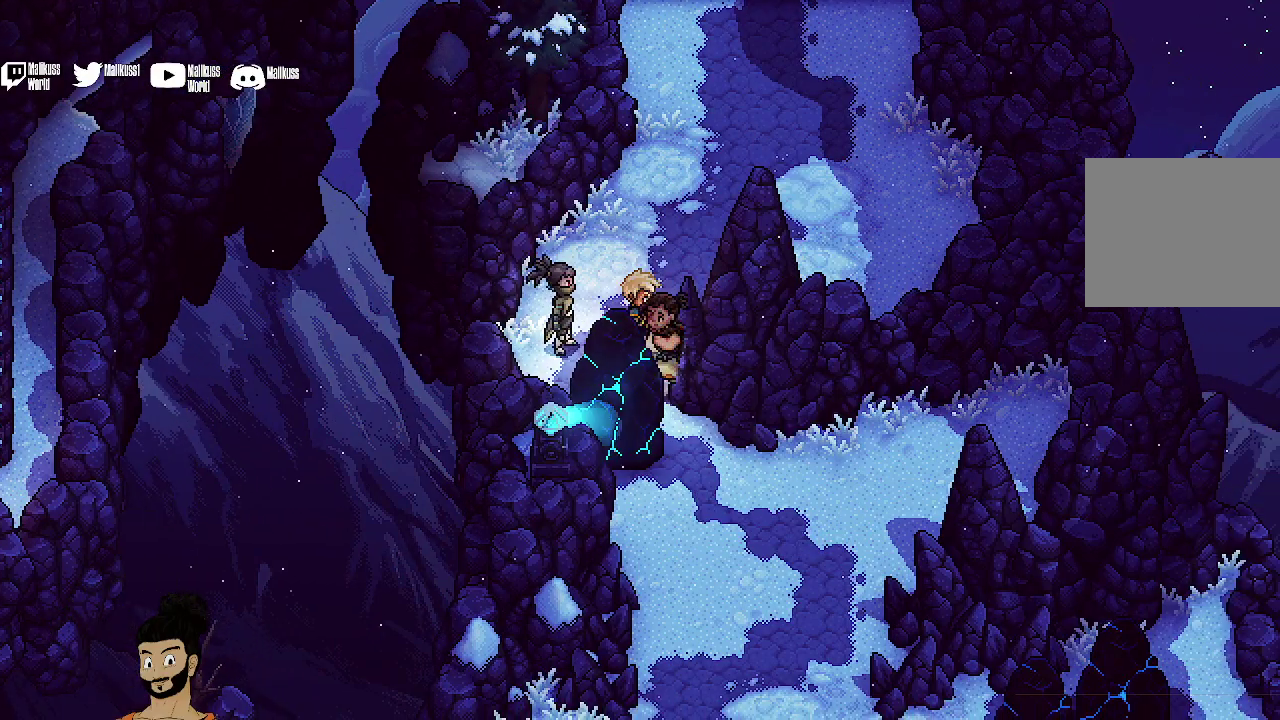
{"dt_ms": 500, "buttons": [], "left_stick": "center", "events": []}
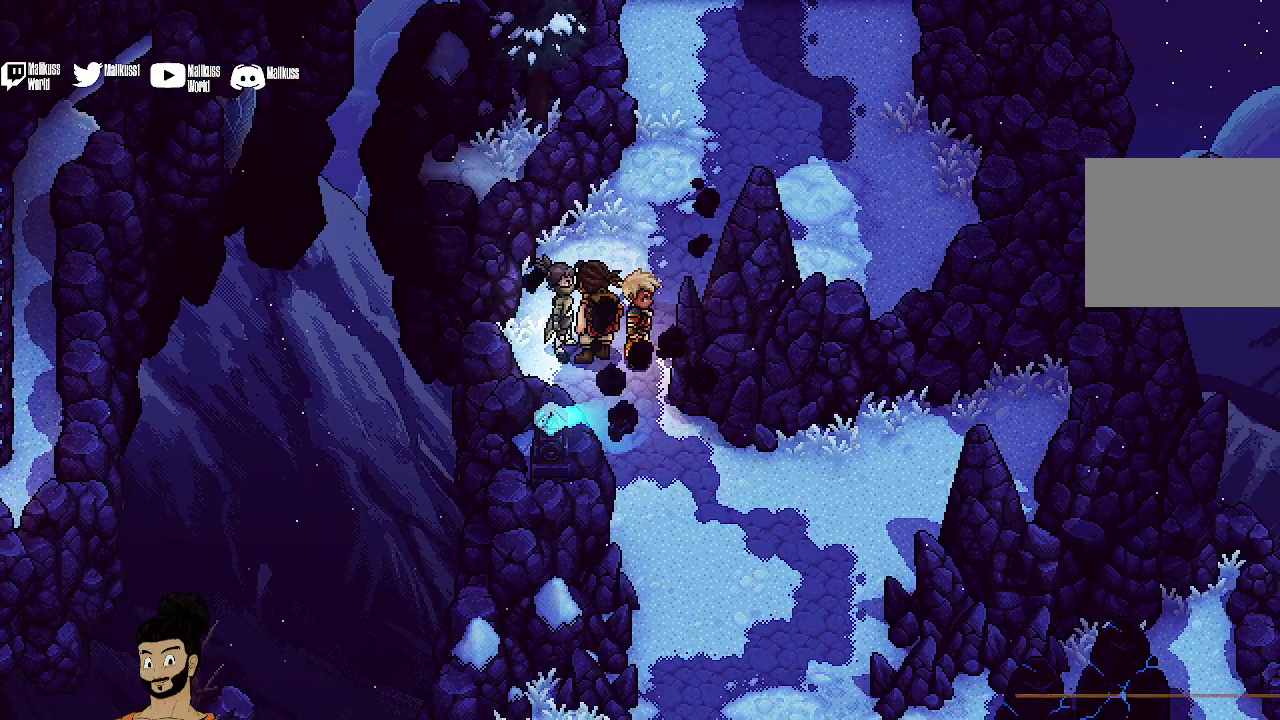
{"dt_ms": 700, "buttons": [], "left_stick": "down", "events": [[367, "left_stick", "down-right"], [433, "left_stick", "down"]]}
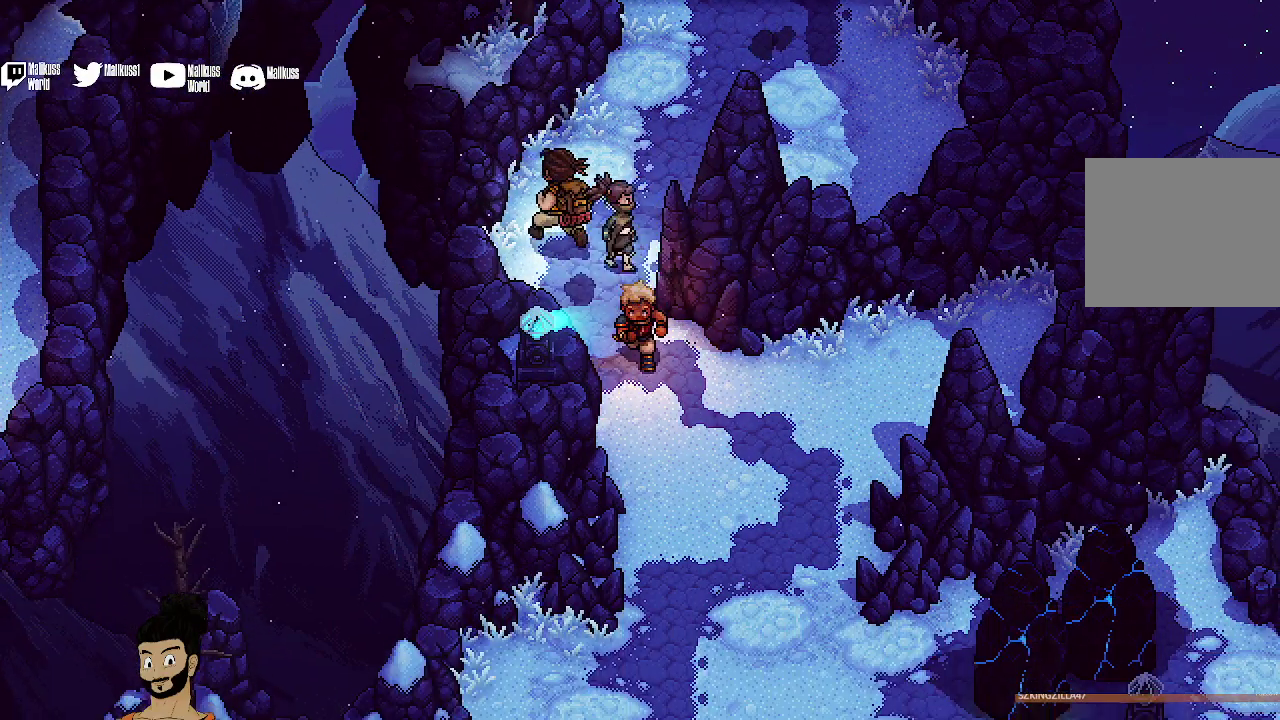
{"dt_ms": 300, "buttons": [], "left_stick": "down-right", "events": [[133, "left_stick", "down-right"]]}